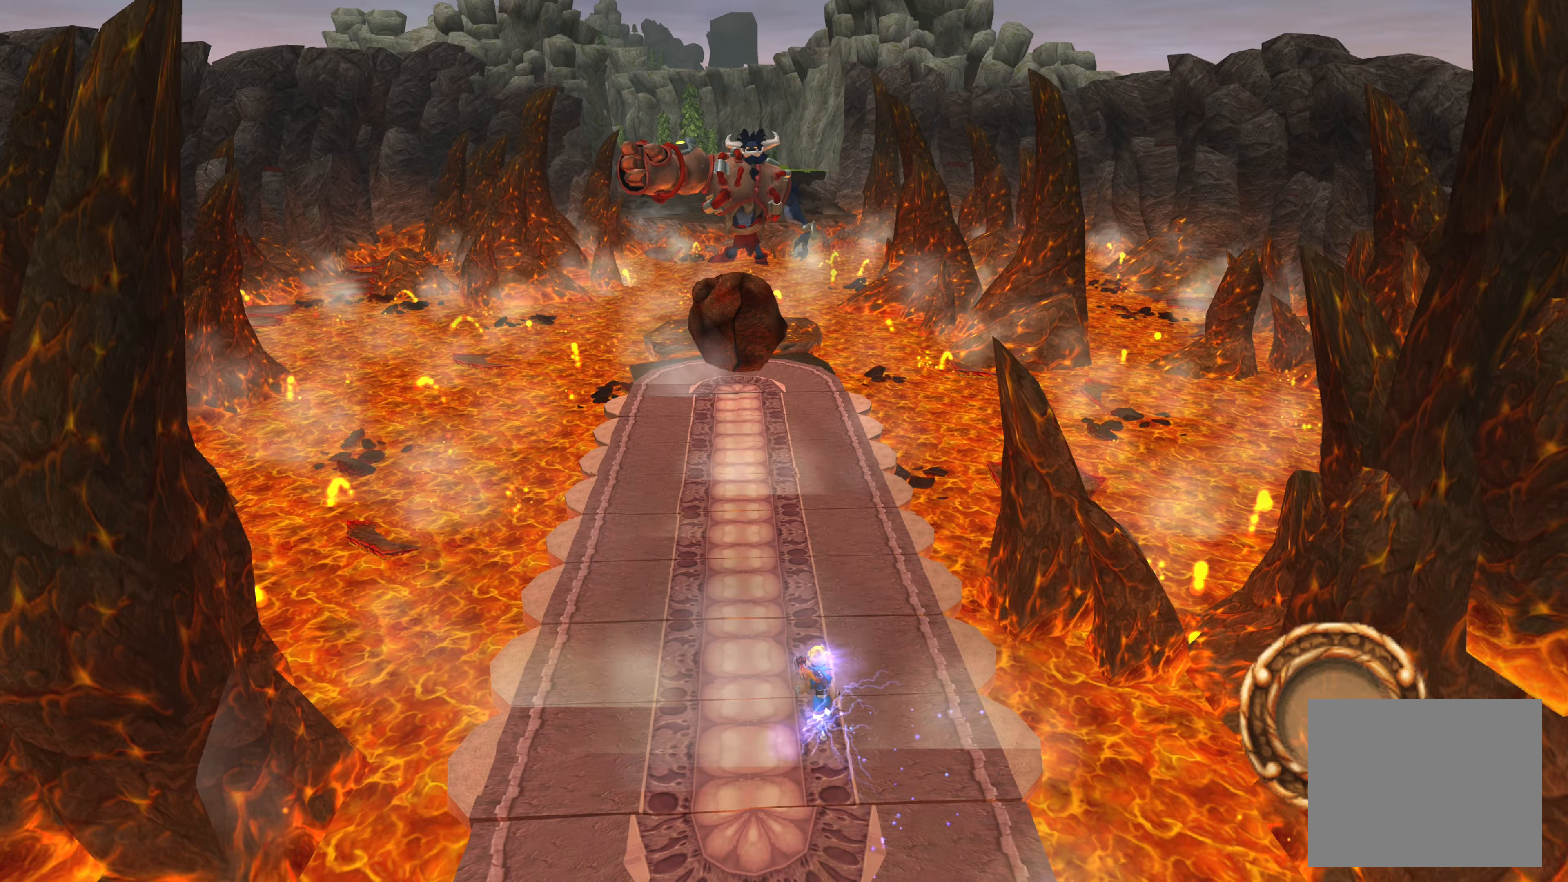
Gameplay with a controller (PlayStation layout); each line is a JSON object with the inputs held at the frame after it (dt_ms = milliseconds from this image to that frame). "events" lists button and stick changes between this image and that frame as [ms after this image, input, new state], when the widget could be followed in between. Not read: L2 L3 R2 R3.
{"dt_ms": 300, "buttons": [], "left_stick": "up", "right_stick": "center", "events": []}
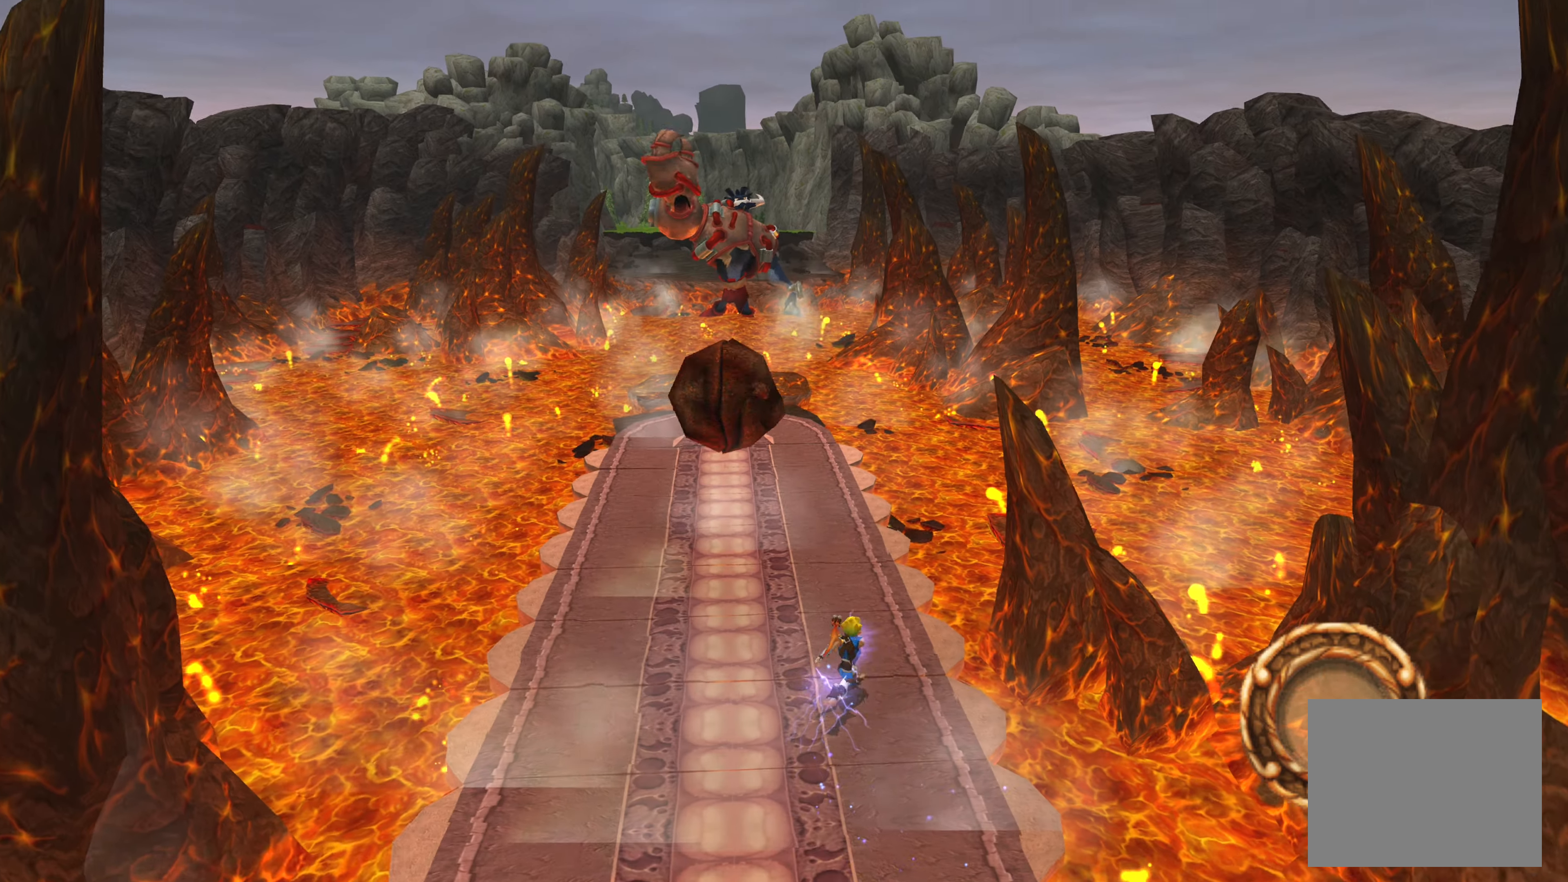
{"dt_ms": 500, "buttons": [], "left_stick": "up", "right_stick": "center", "events": []}
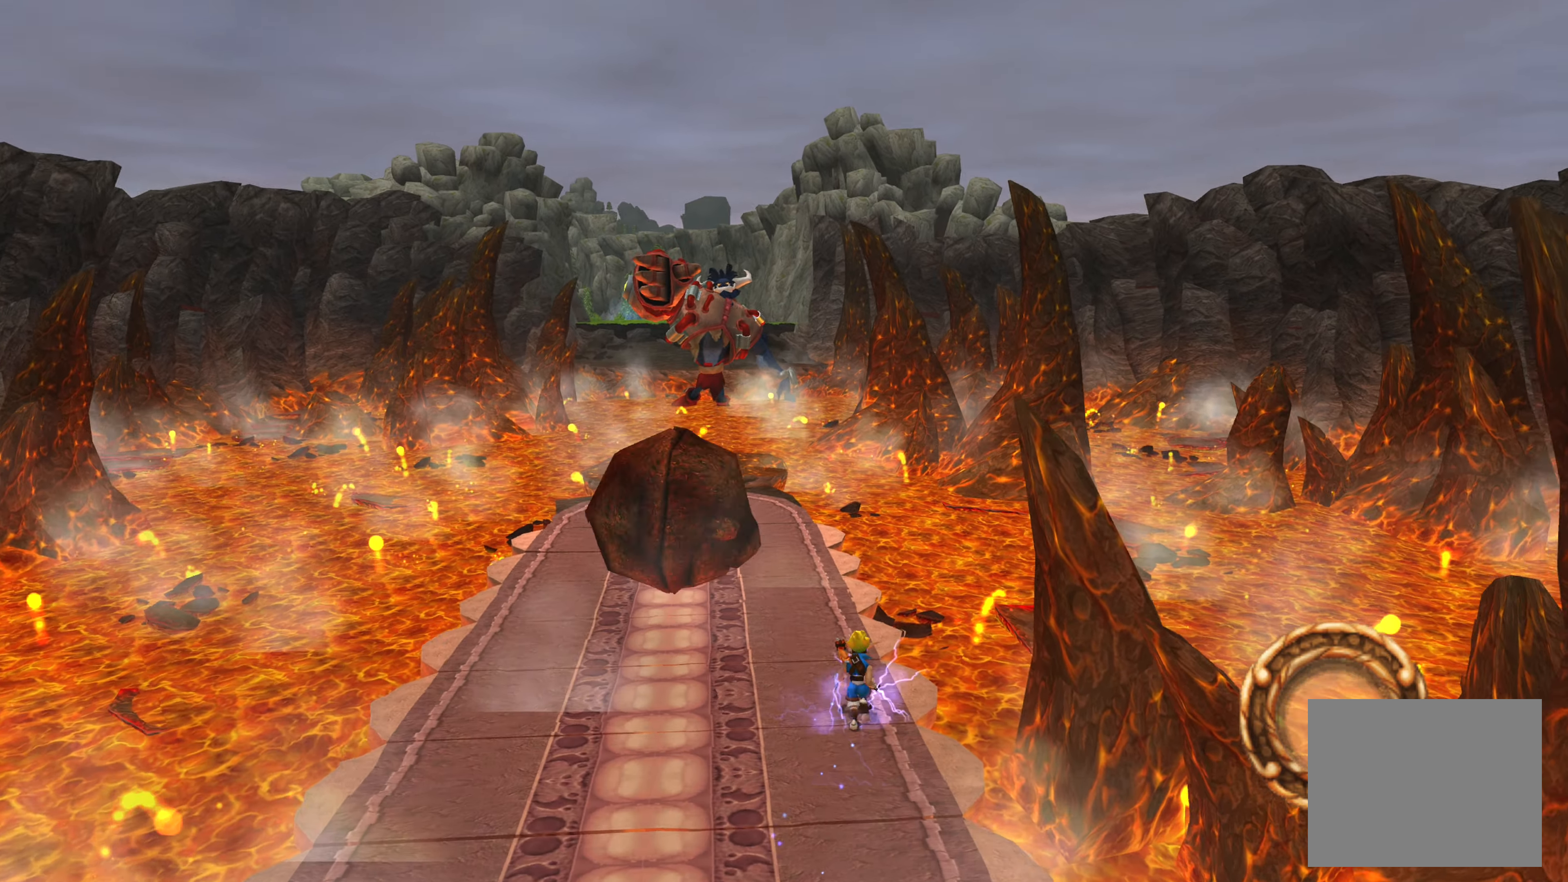
{"dt_ms": 500, "buttons": ["CROSS"], "left_stick": "up", "right_stick": "center", "events": [[200, "CROSS", "down"]]}
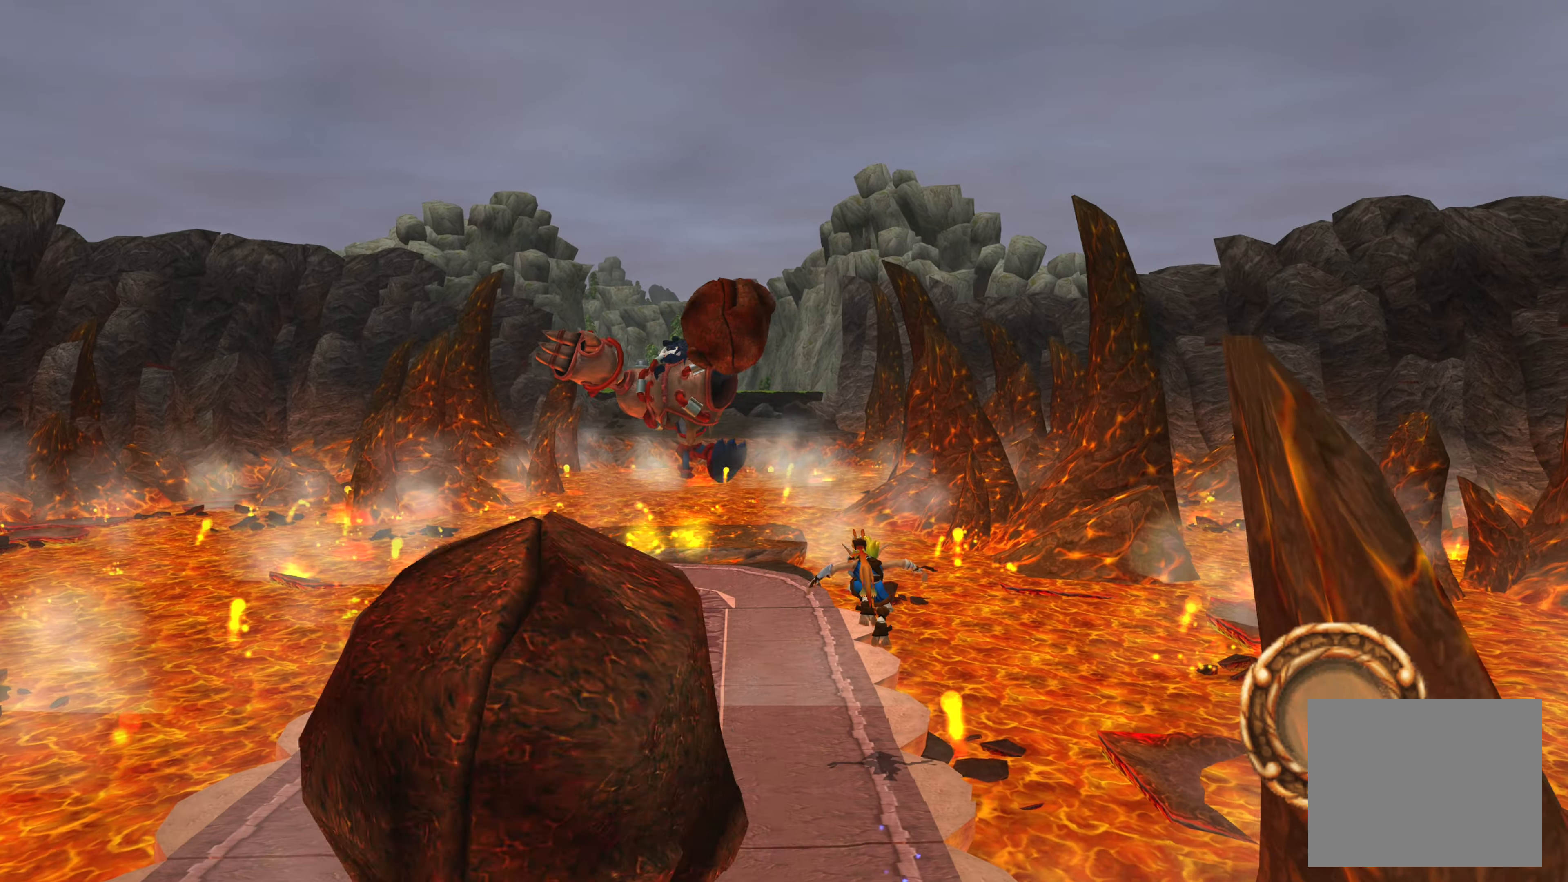
{"dt_ms": 500, "buttons": [], "left_stick": "up-left", "right_stick": "center", "events": [[50, "CROSS", "up"], [67, "left_stick", "up-left"]]}
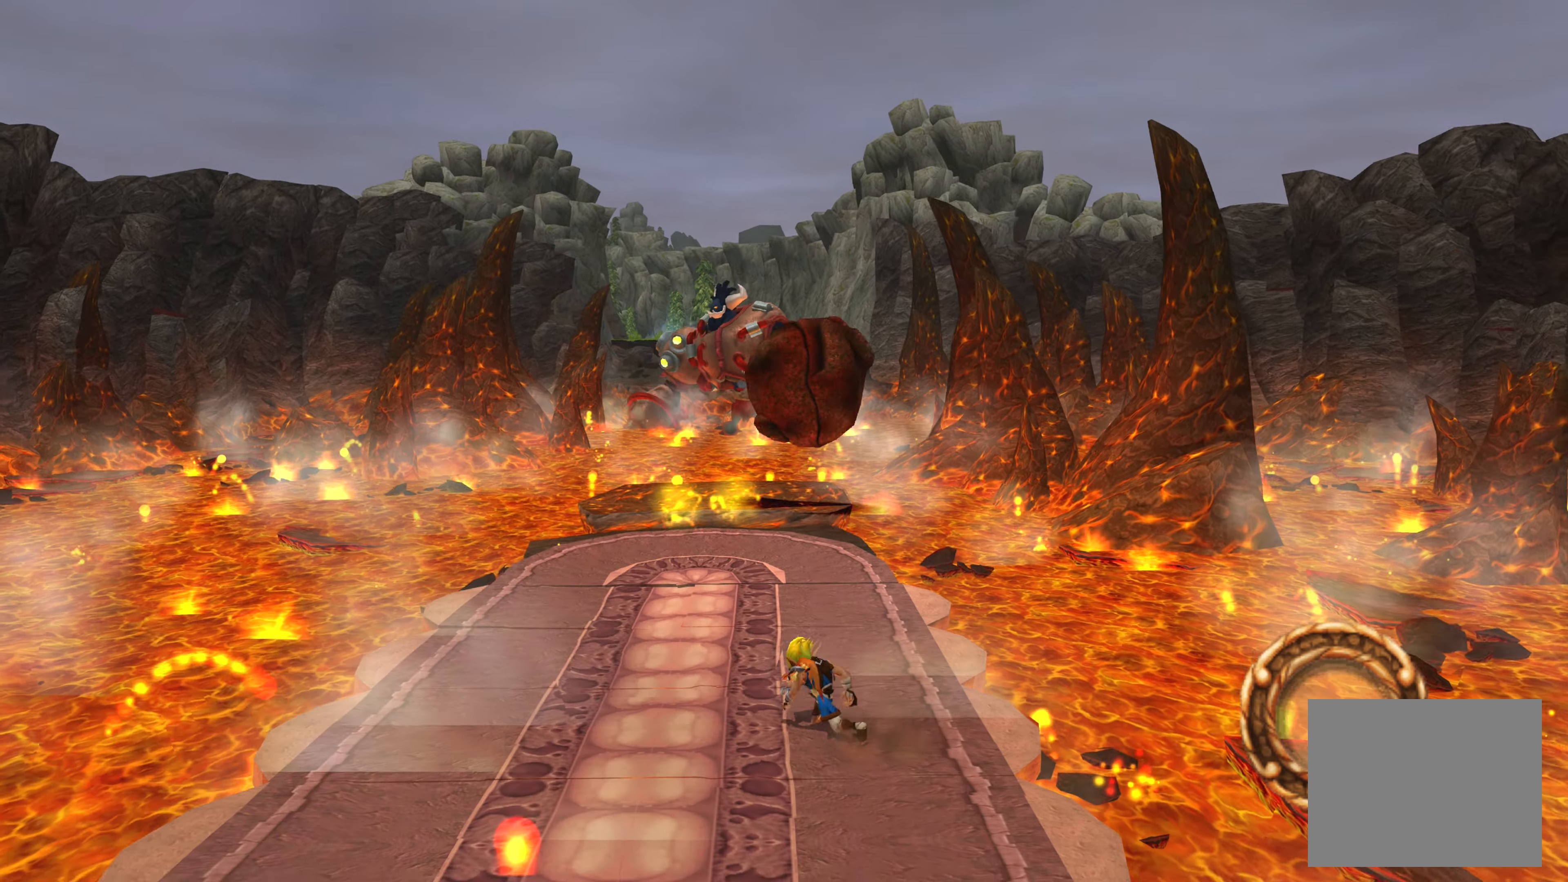
{"dt_ms": 500, "buttons": [], "left_stick": "up-left", "right_stick": "center", "events": []}
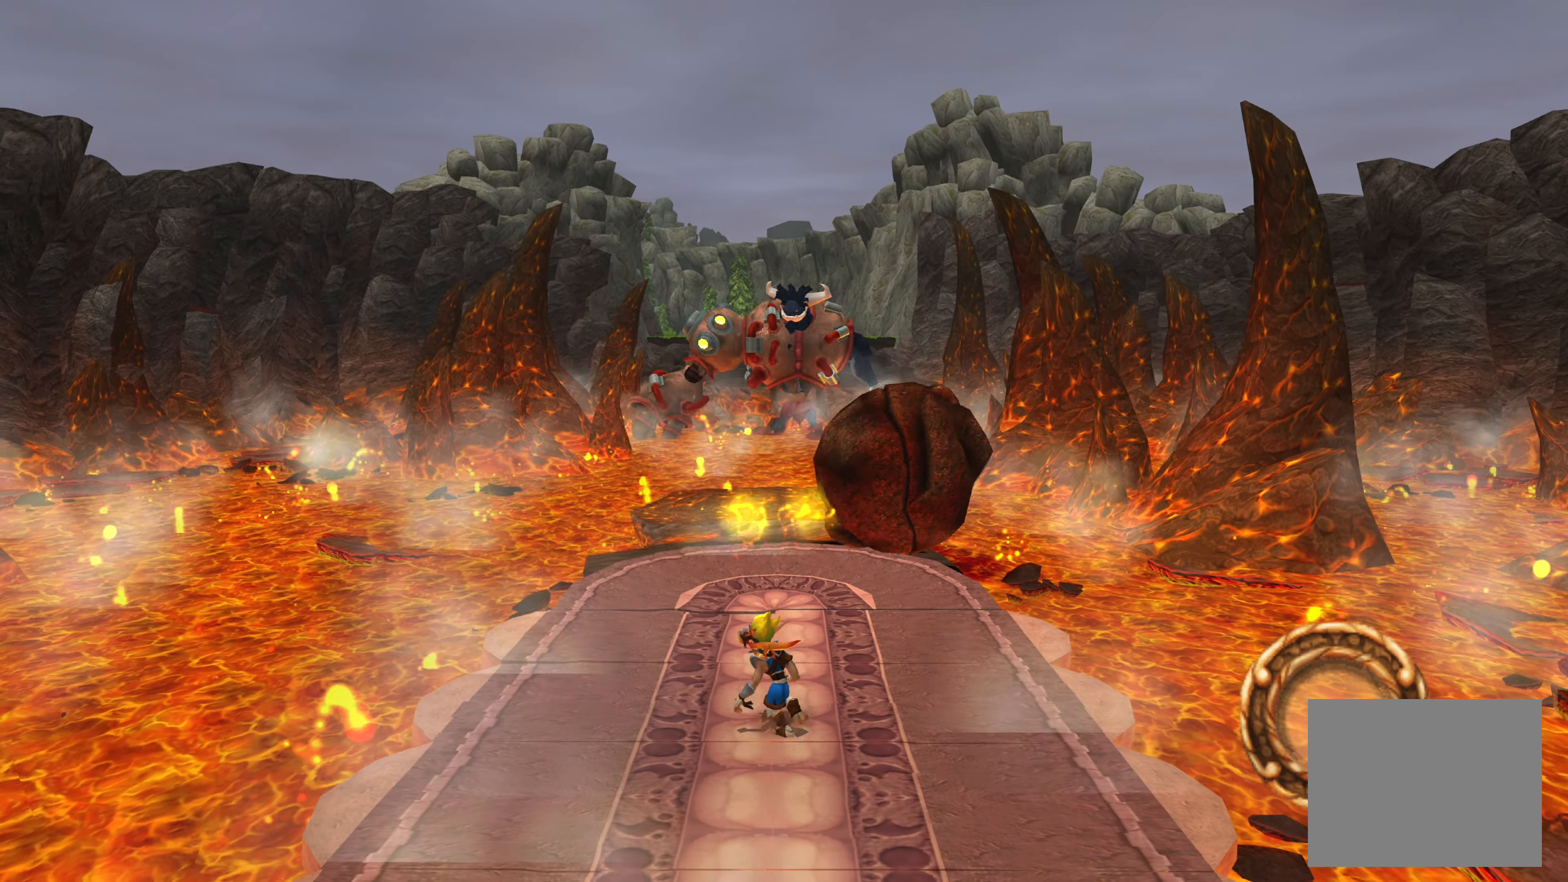
{"dt_ms": 500, "buttons": [], "left_stick": "up", "right_stick": "center", "events": [[233, "left_stick", "up"]]}
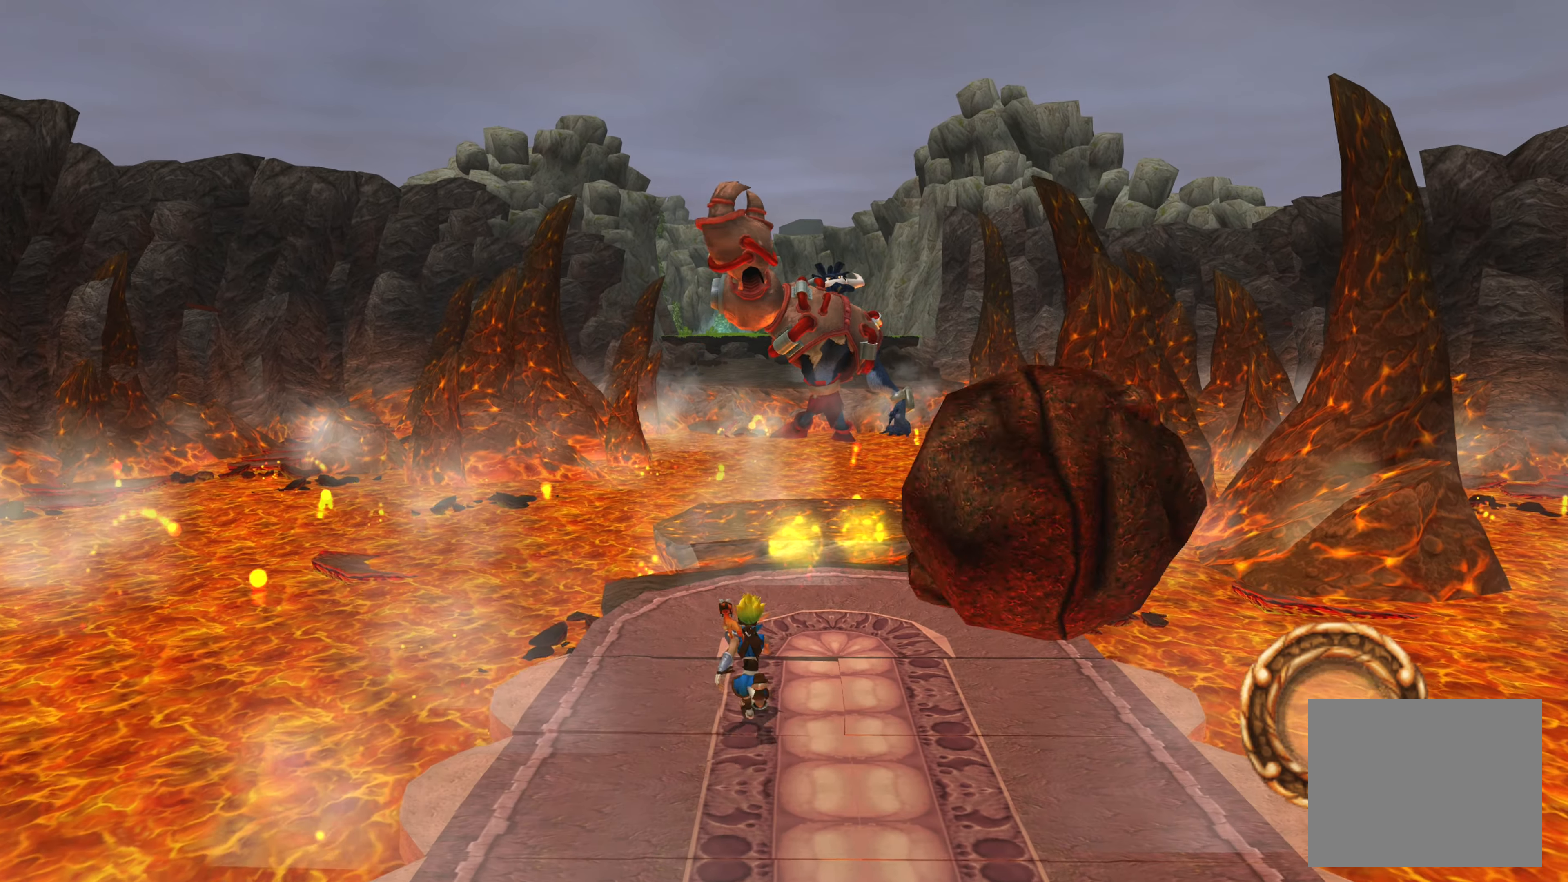
{"dt_ms": 500, "buttons": [], "left_stick": "up", "right_stick": "center", "events": []}
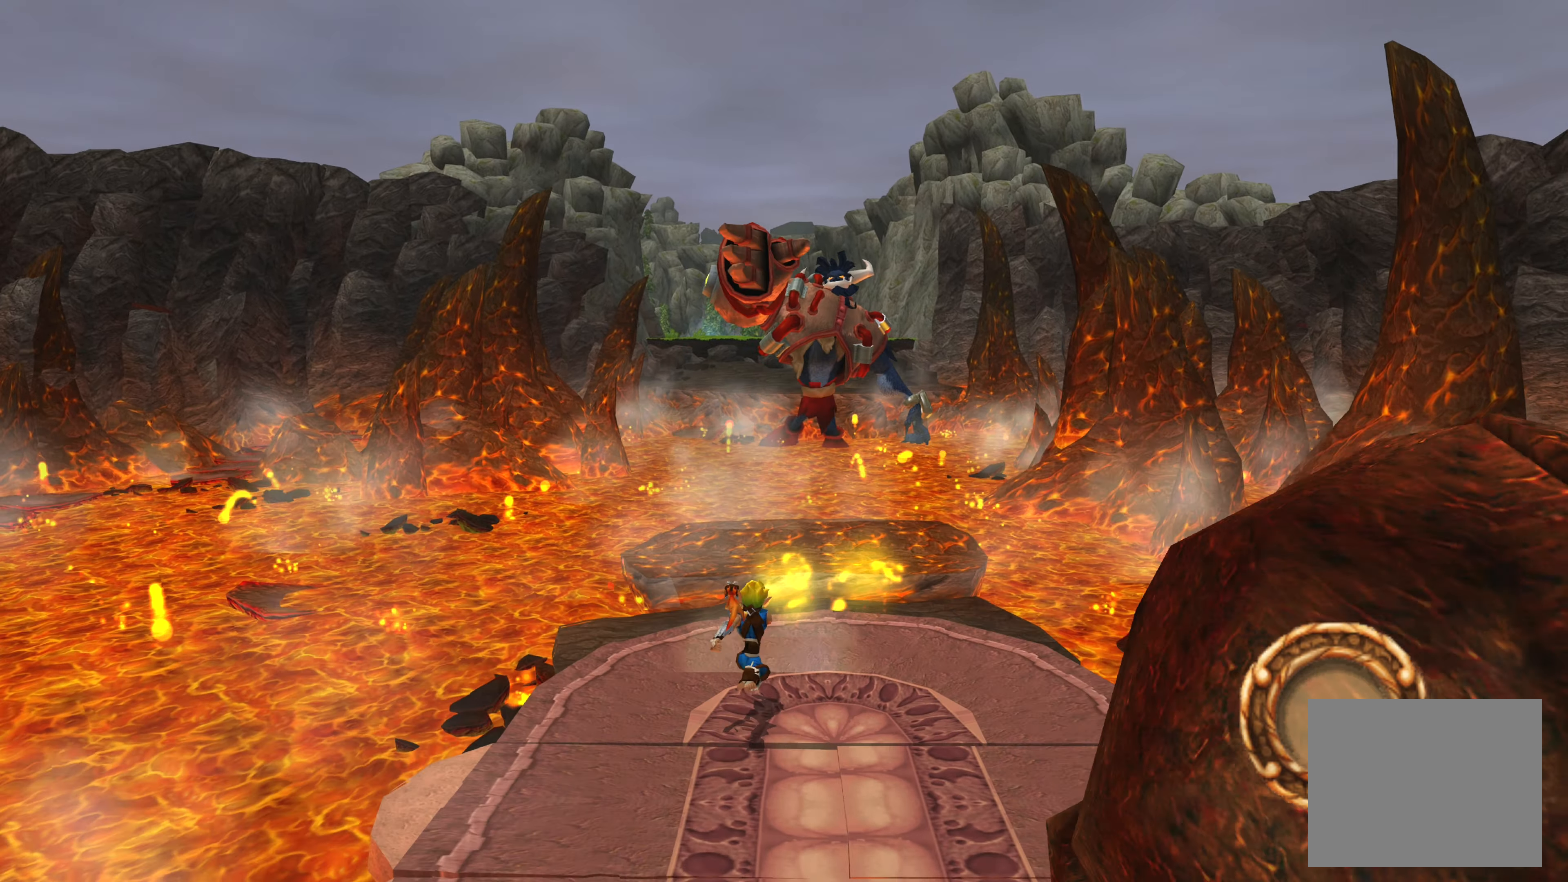
{"dt_ms": 500, "buttons": [], "left_stick": "up-right", "right_stick": "center", "events": [[400, "left_stick", "up-right"]]}
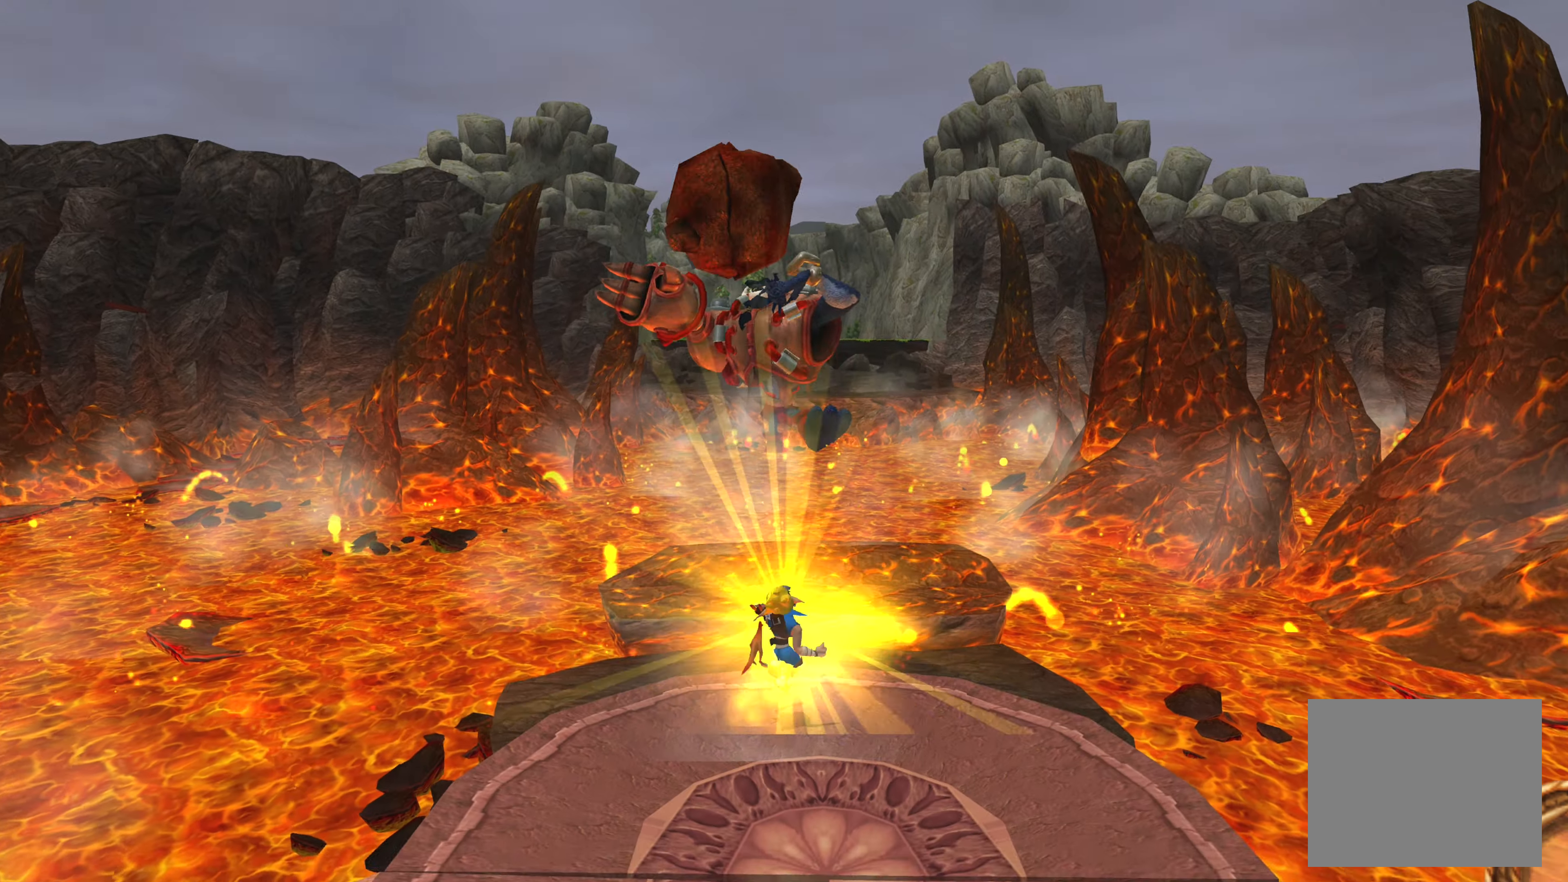
{"dt_ms": 500, "buttons": [], "left_stick": "up", "right_stick": "center", "events": [[217, "left_stick", "down-right"], [467, "left_stick", "up"]]}
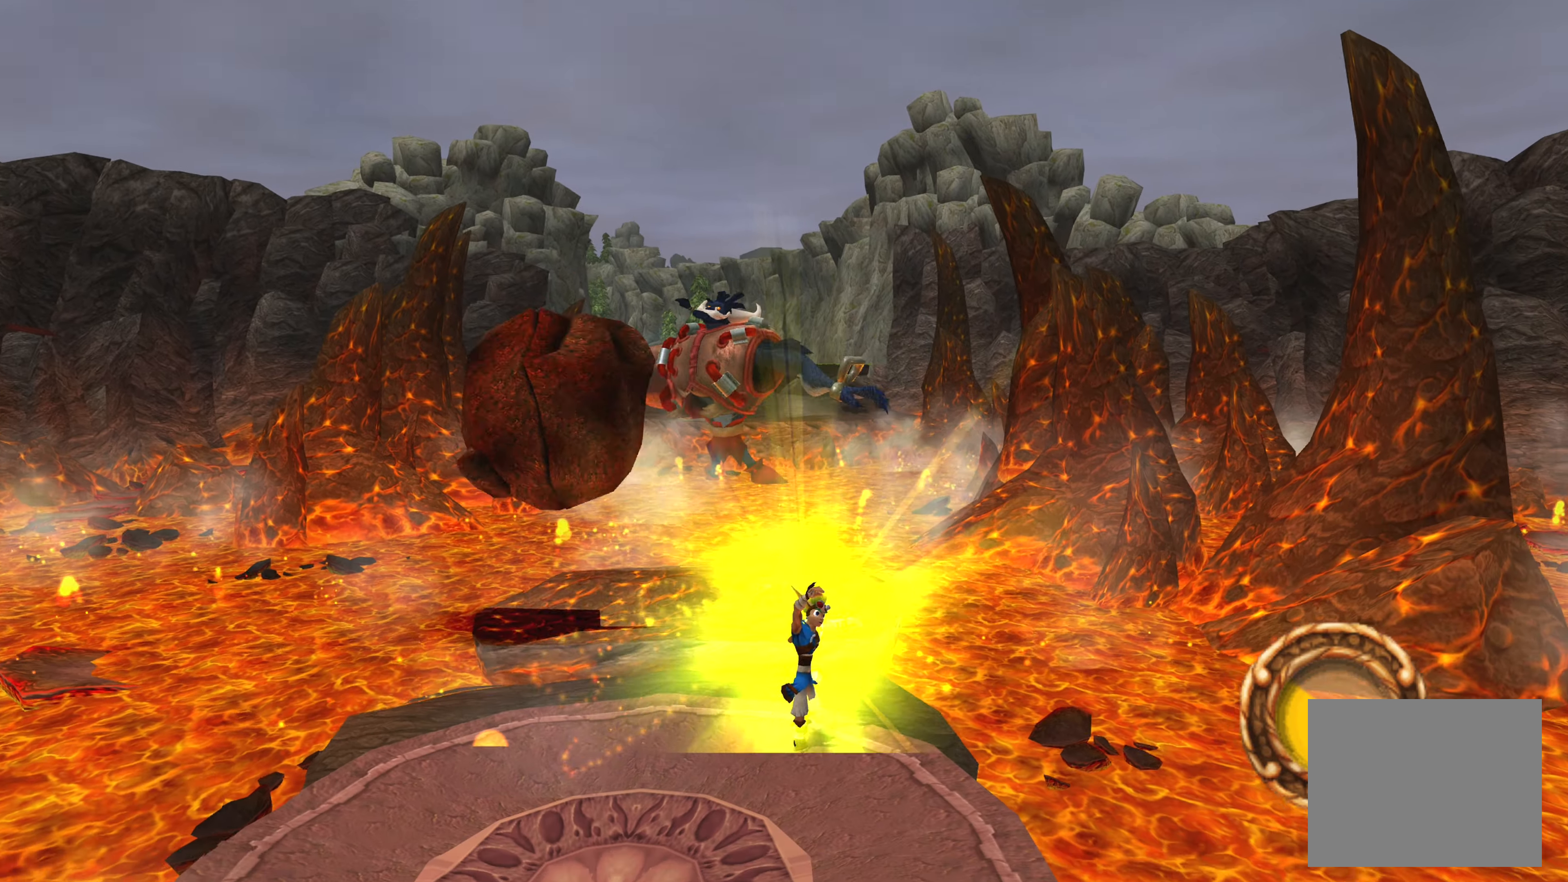
{"dt_ms": 500, "buttons": [], "left_stick": "center", "right_stick": "center", "events": [[183, "SQUARE", "down"], [250, "SQUARE", "up"], [333, "SQUARE", "down"], [350, "left_stick", "center"], [433, "SQUARE", "up"]]}